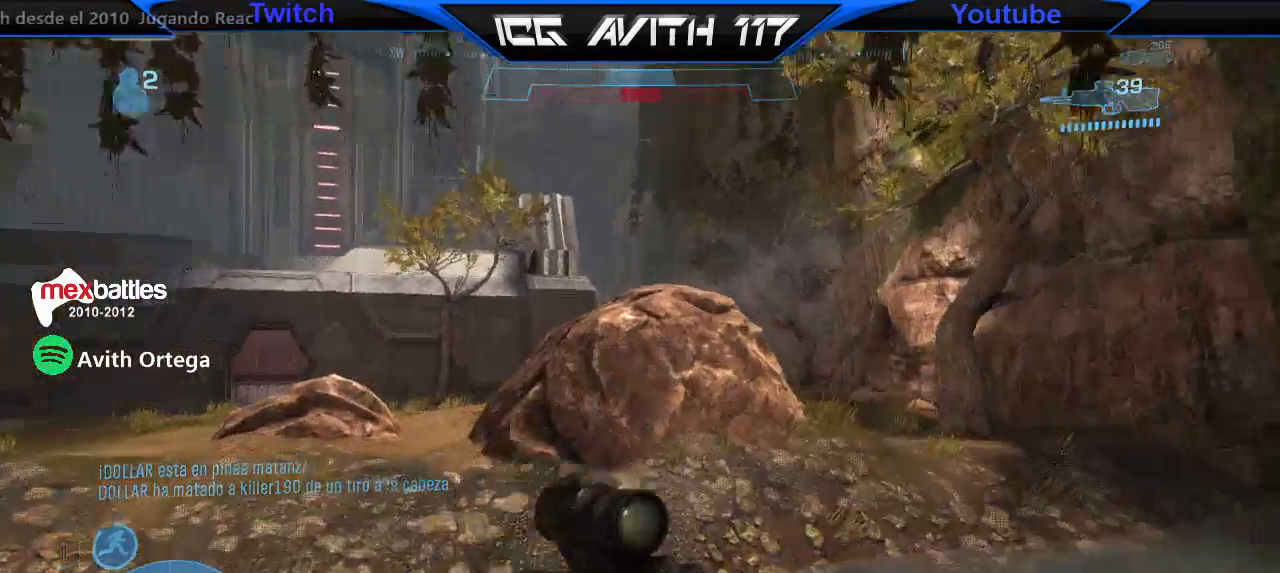
Gameplay with a controller (Xbox layout); each line is a JSON object with the inputs held at the frame after it. "events" lists button and stick changes between this image and that frame as [ms after this image, input, new state], when the widget could be followed in between.
{"buttons": [], "left_stick": "up", "right_stick": "center", "events": []}
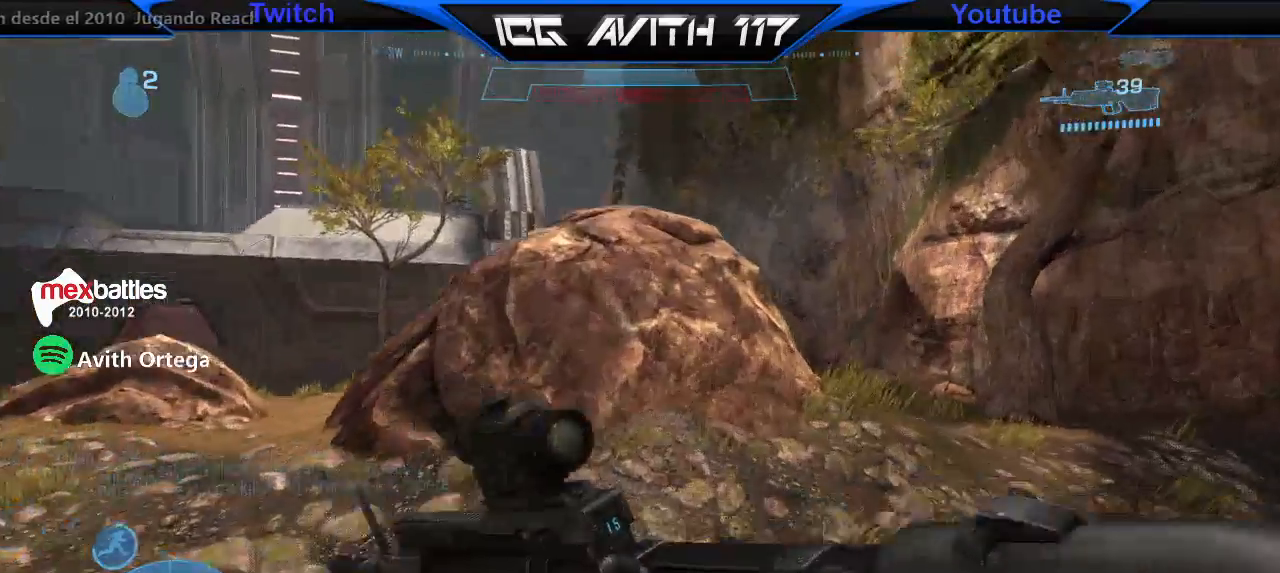
{"buttons": [], "left_stick": "up", "right_stick": "center", "events": [[300, "R2", "down"], [467, "R2", "up"]]}
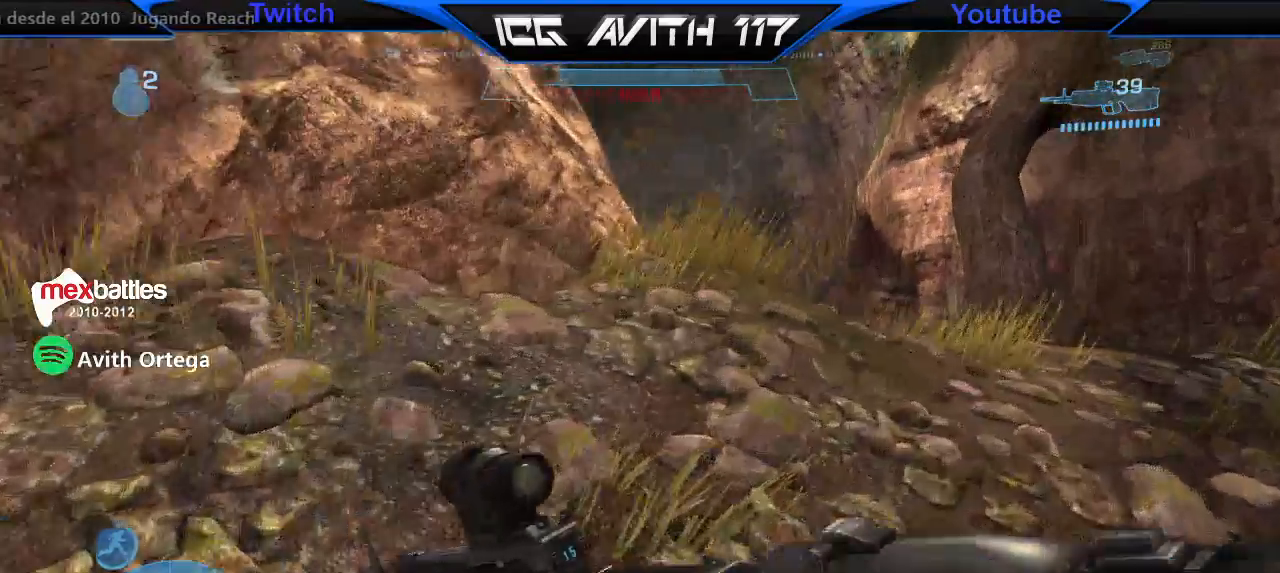
{"buttons": [], "left_stick": "up", "right_stick": "left", "events": [[300, "right_stick", "left"]]}
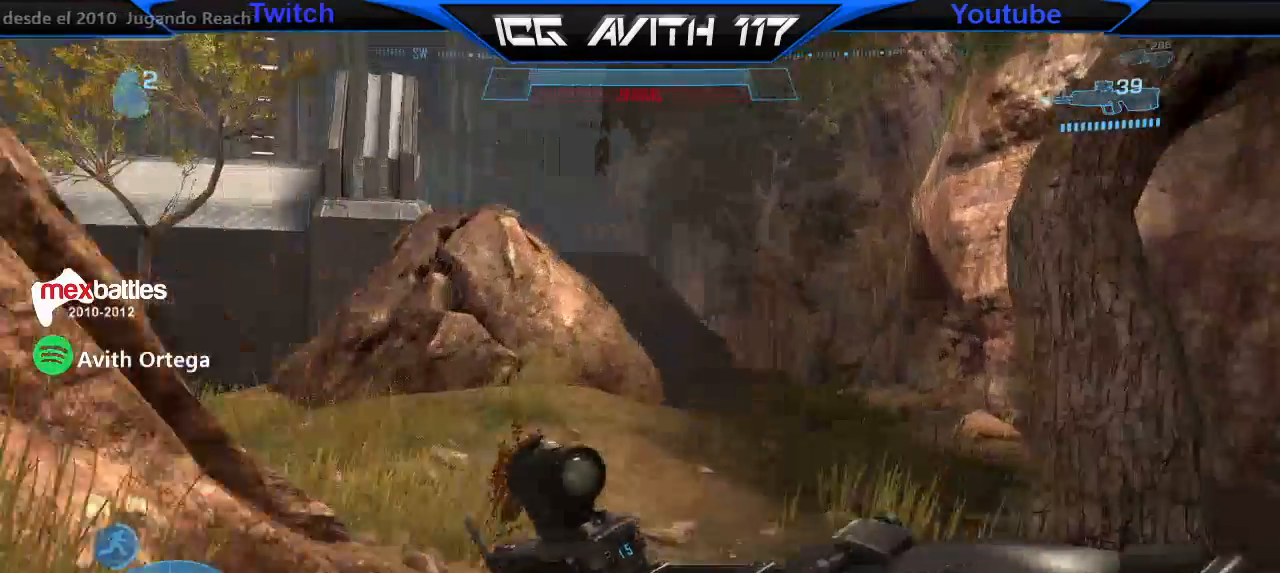
{"buttons": [], "left_stick": "up", "right_stick": "center", "events": [[400, "right_stick", "center"]]}
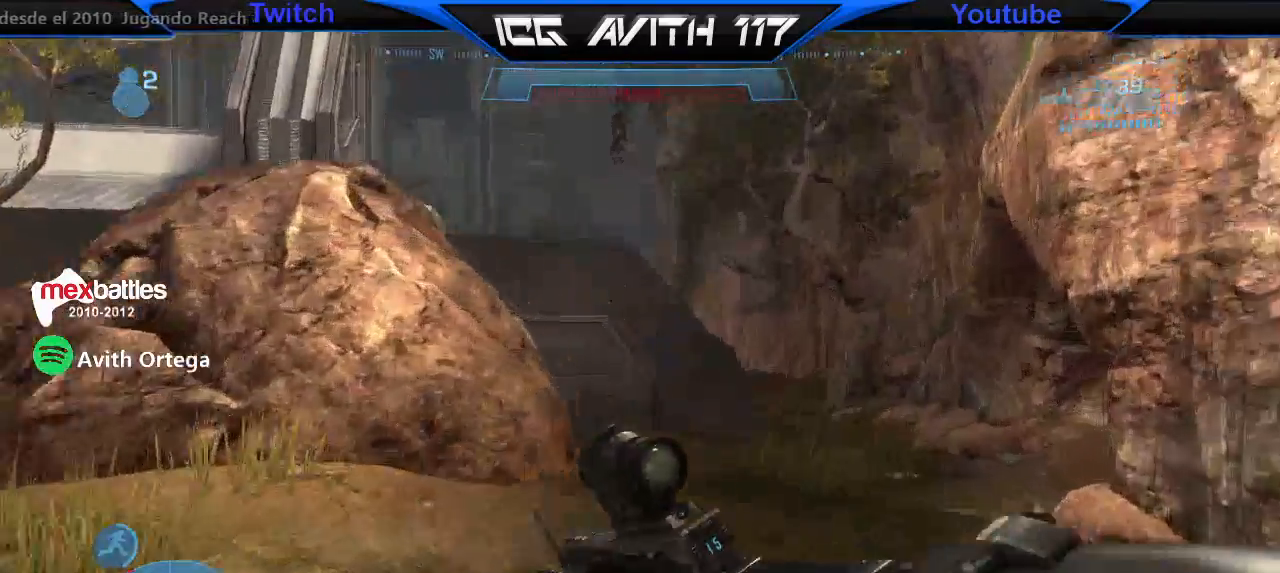
{"buttons": [], "left_stick": "up", "right_stick": "center"}
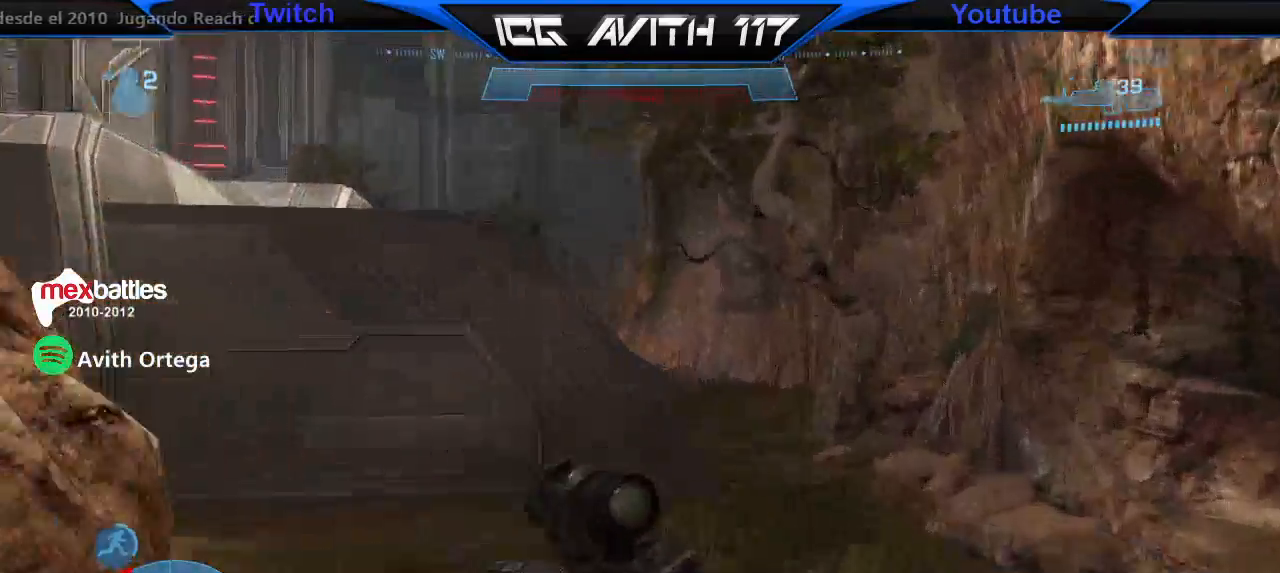
{"buttons": [], "left_stick": "up-right", "right_stick": "center", "events": [[233, "left_stick", "up-right"]]}
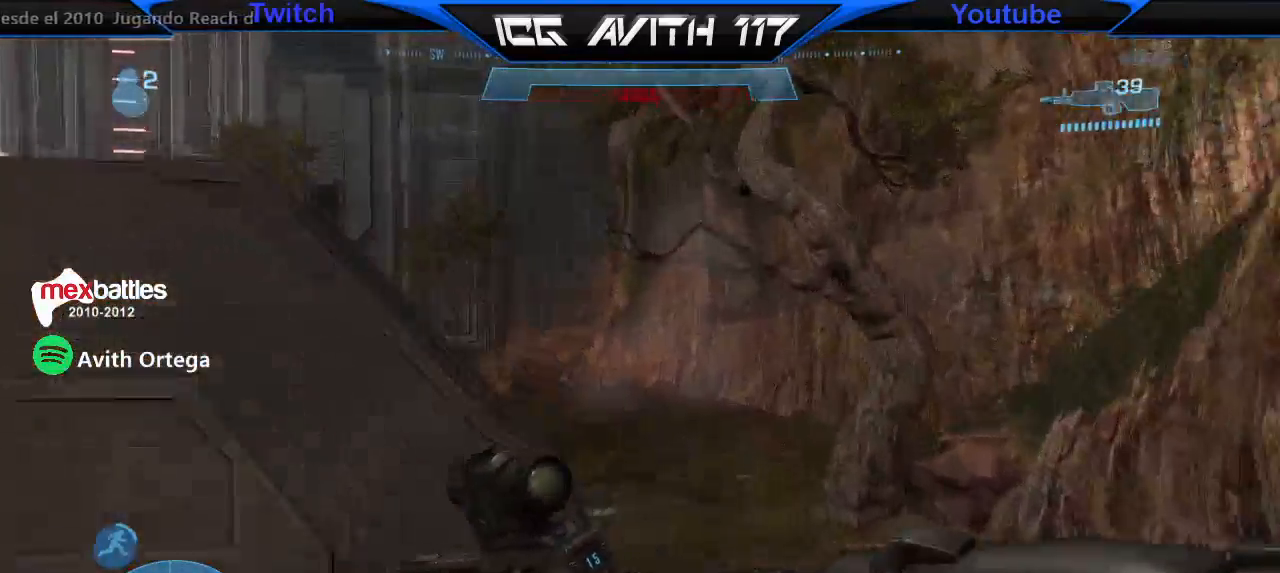
{"buttons": [], "left_stick": "up-right", "right_stick": "left", "events": [[100, "R2", "down"], [100, "right_stick", "up-left"], [267, "R2", "up"], [267, "right_stick", "left"]]}
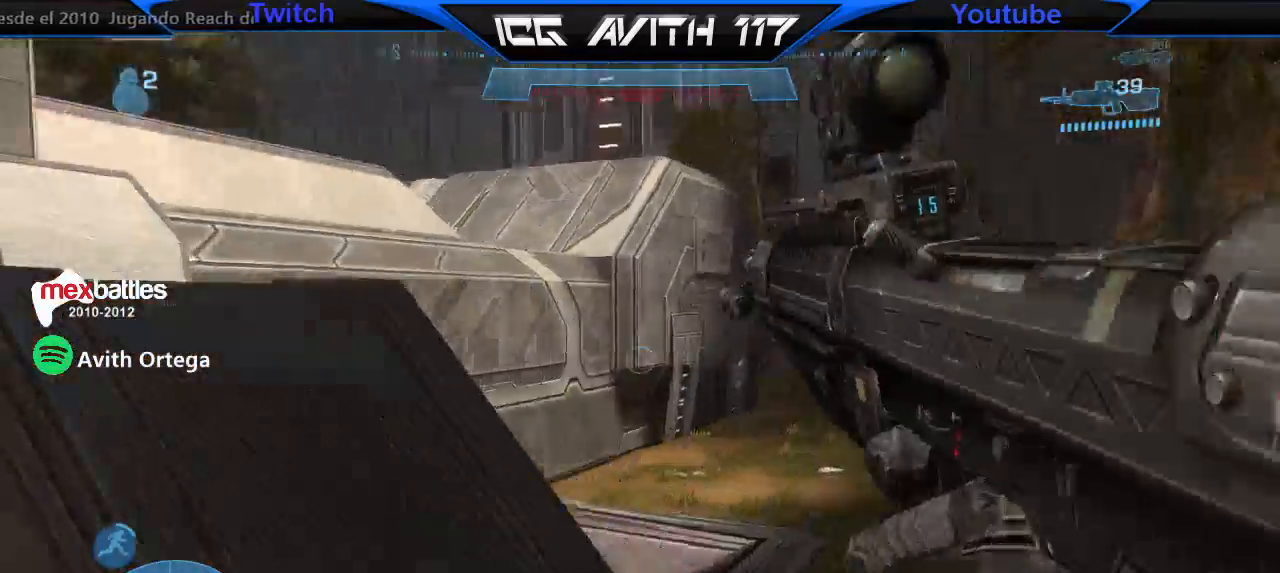
{"buttons": [], "left_stick": "up-left", "right_stick": "left", "events": [[200, "left_stick", "down-right"], [200, "right_stick", "right"], [300, "left_stick", "left"], [400, "left_stick", "up-left"], [400, "right_stick", "left"]]}
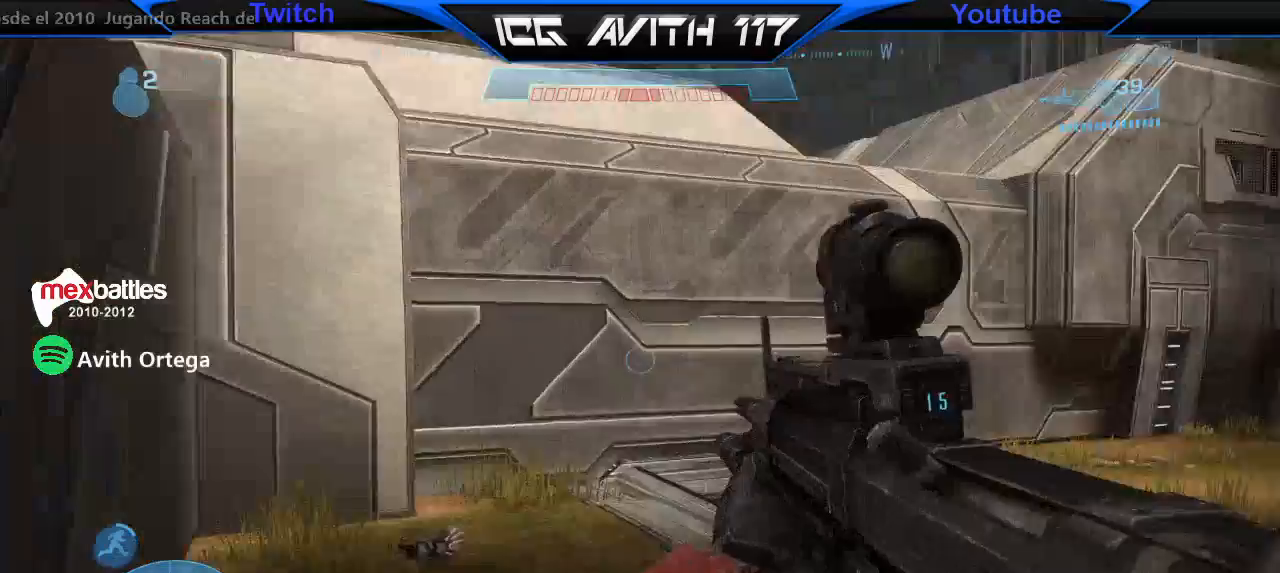
{"buttons": [], "left_stick": "center", "right_stick": "center"}
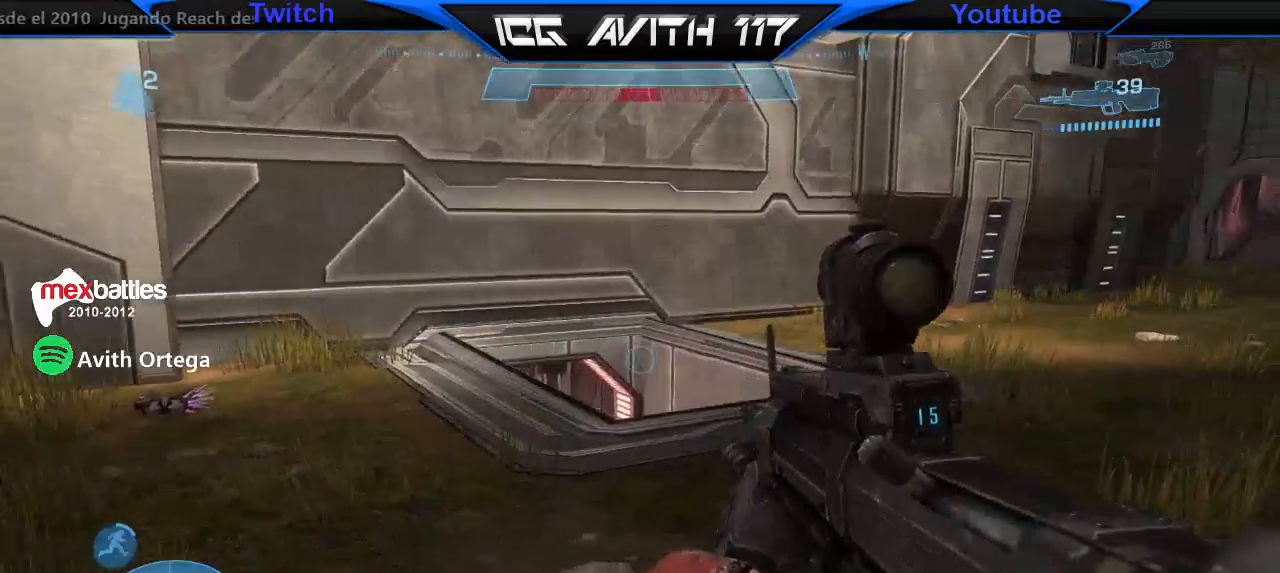
{"buttons": [], "left_stick": "down-left", "right_stick": "center", "events": [[133, "L2", "down"], [167, "left_stick", "up-left"], [167, "right_stick", "right"], [267, "L2", "up"], [267, "left_stick", "down-left"], [267, "right_stick", "center"]]}
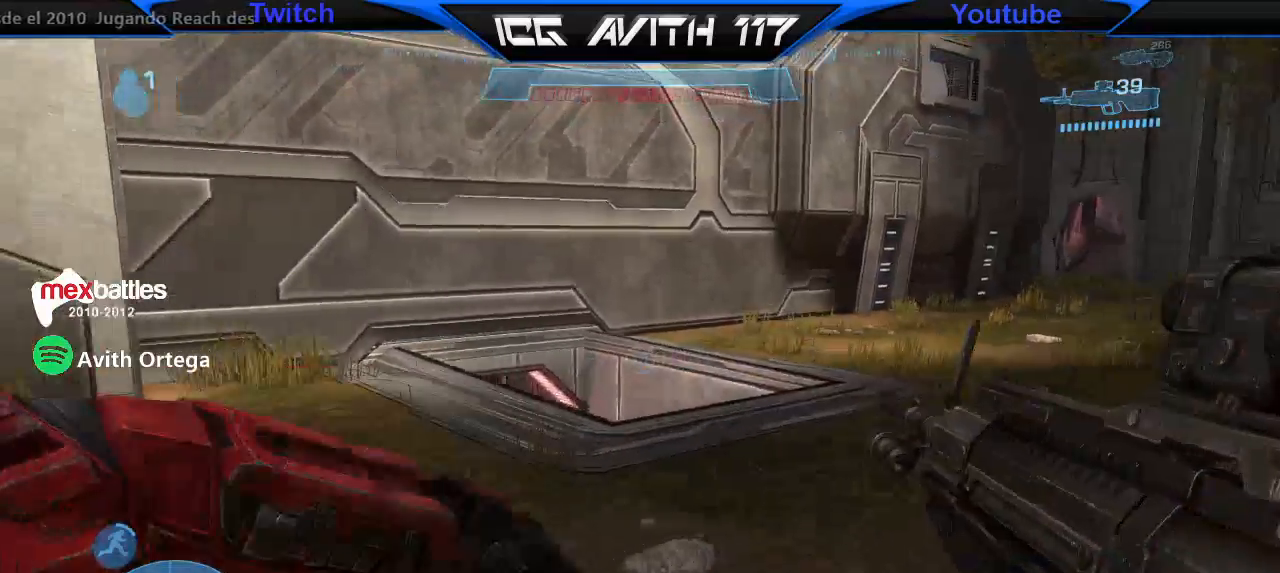
{"buttons": [], "left_stick": "center", "right_stick": "down-left", "events": [[233, "right_stick", "left"], [300, "left_stick", "center"], [467, "right_stick", "down-left"]]}
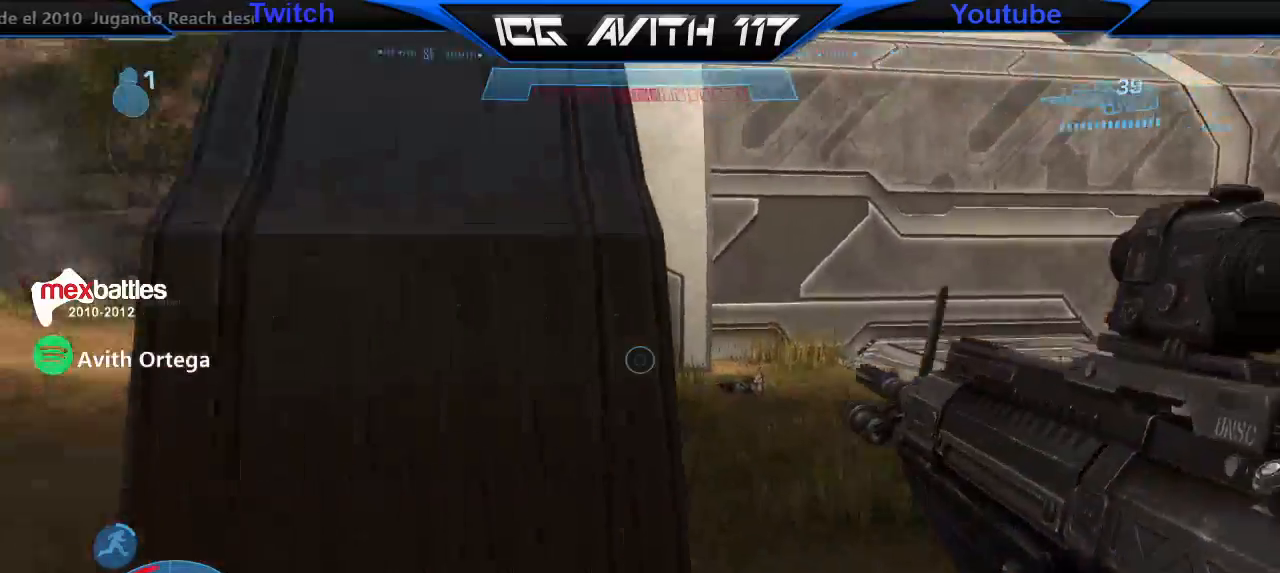
{"buttons": [], "left_stick": "up", "right_stick": "left", "events": [[33, "left_stick", "up"], [100, "right_stick", "center"], [200, "A", "down"], [233, "L3", "down"], [267, "A", "up"], [467, "right_stick", "left"], [500, "L3", "up"]]}
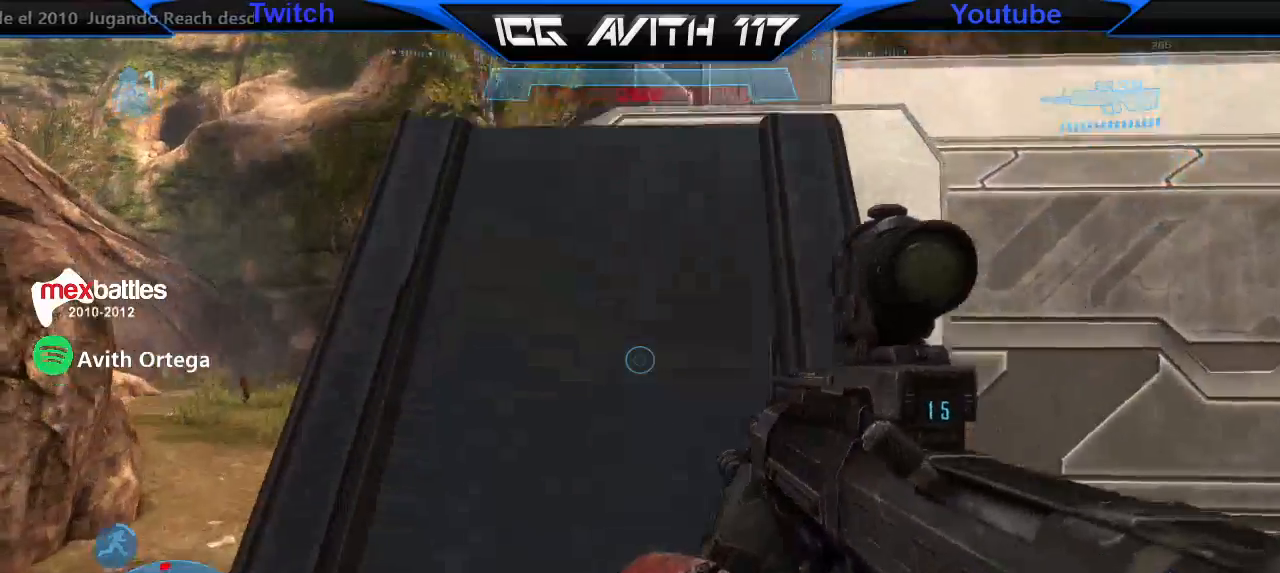
{"buttons": [], "left_stick": "up", "right_stick": "center", "events": [[133, "right_stick", "center"], [333, "right_stick", "up"], [467, "right_stick", "center"]]}
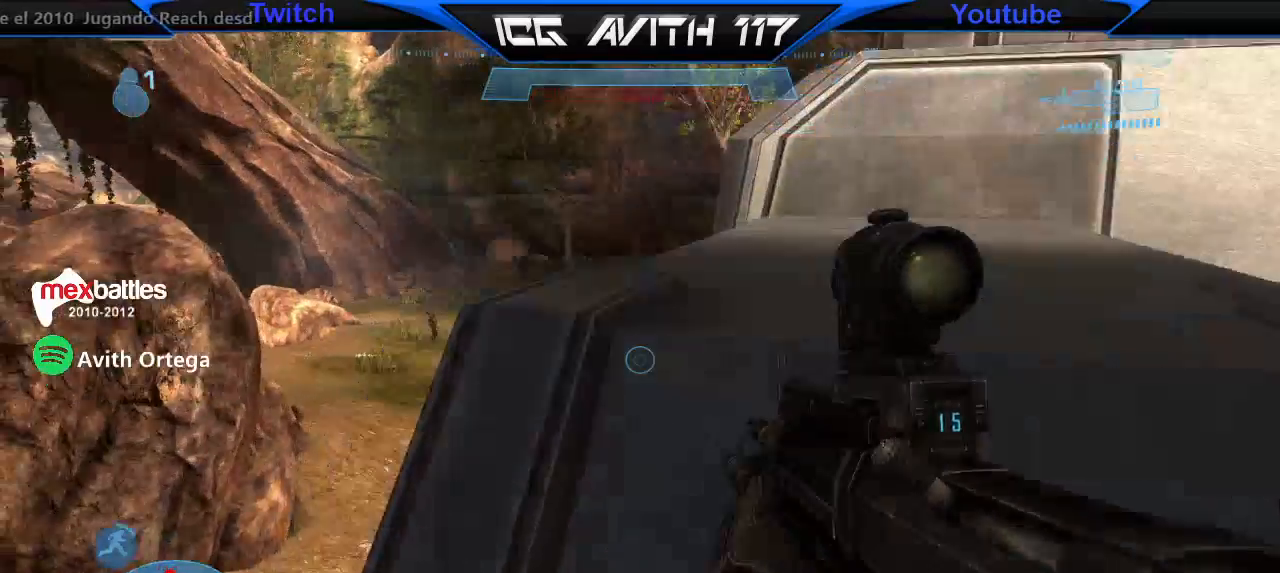
{"buttons": [], "left_stick": "center", "right_stick": "down-left", "events": [[100, "left_stick", "center"], [433, "right_stick", "down-left"]]}
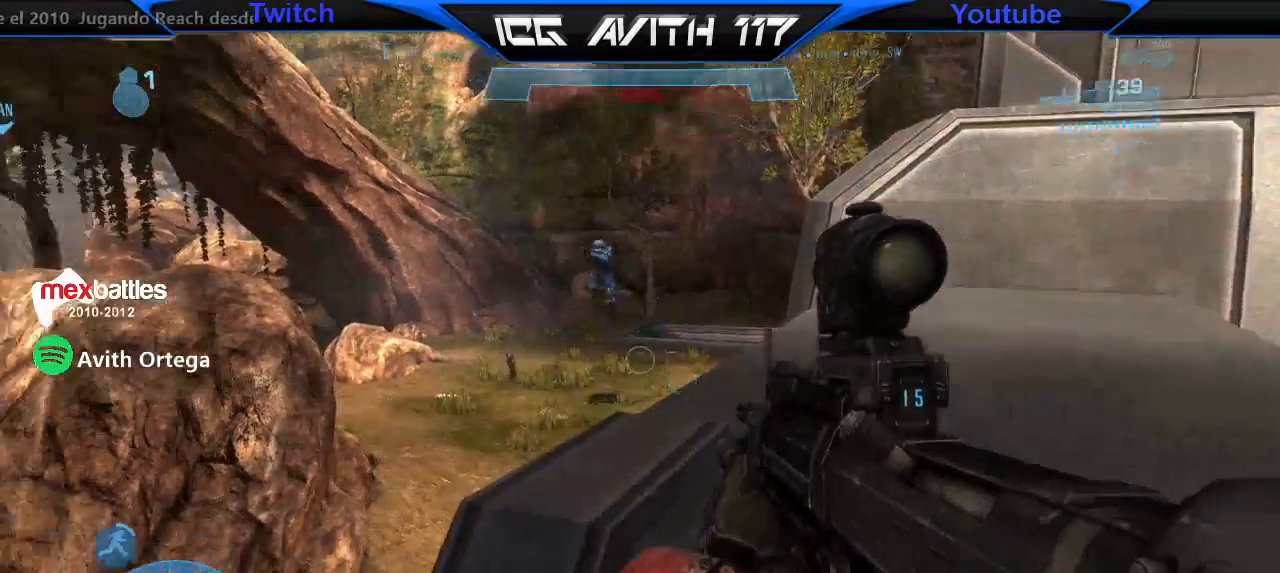
{"buttons": ["R2"], "left_stick": "up-left", "right_stick": "up-left", "events": [[133, "R2", "down"], [200, "L3", "down"], [200, "R2", "up"], [233, "right_stick", "center"], [267, "L3", "up"], [267, "left_stick", "right"], [333, "left_stick", "up-right"], [333, "right_stick", "up-right"], [433, "right_stick", "up-left"], [467, "left_stick", "up-left"], [500, "R2", "down"]]}
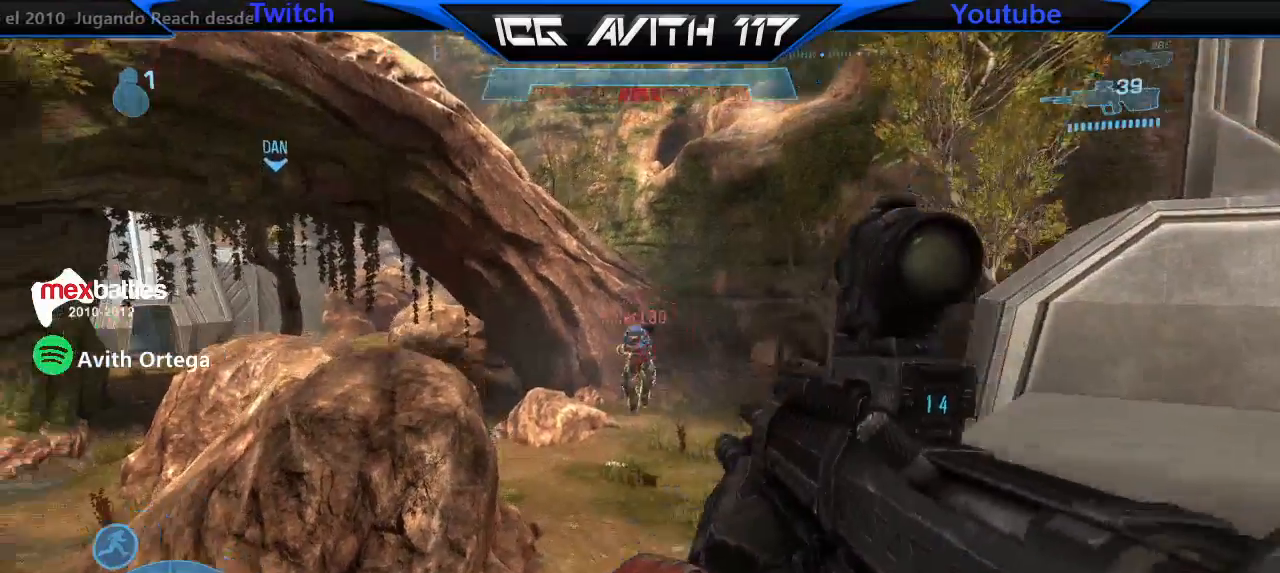
{"buttons": [], "left_stick": "up-right", "right_stick": "center", "events": [[67, "left_stick", "up-right"], [67, "right_stick", "center"], [100, "R2", "up"], [200, "left_stick", "left"], [200, "right_stick", "up"], [300, "left_stick", "up-right"], [300, "right_stick", "up-left"], [367, "R2", "down"], [433, "right_stick", "center"], [467, "R2", "up"]]}
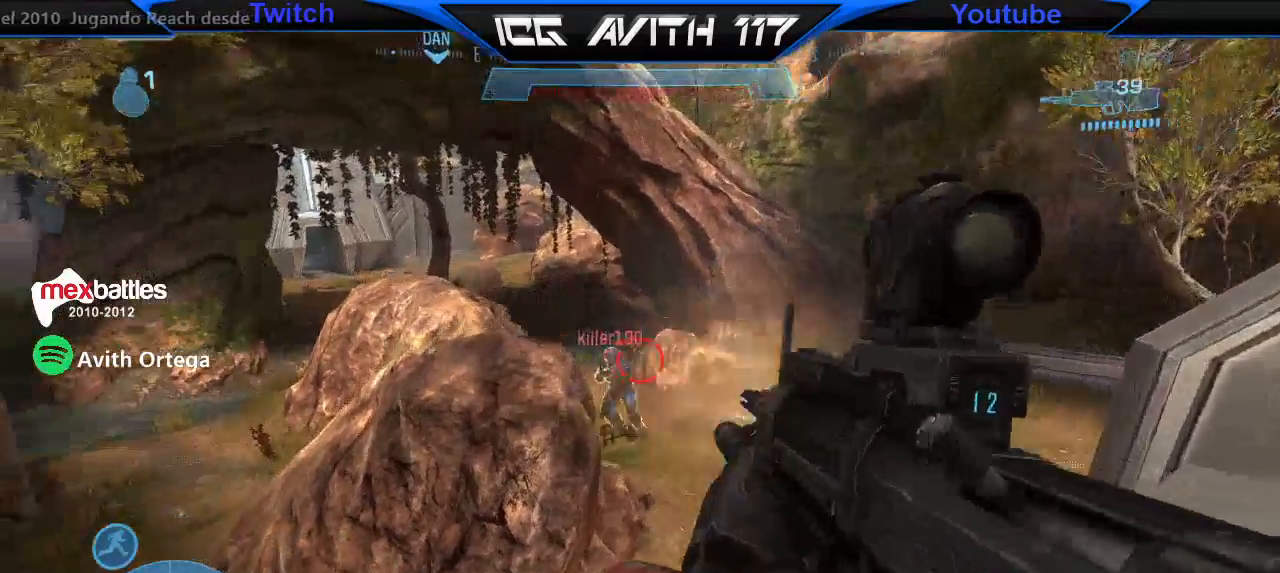
{"buttons": [], "left_stick": "left", "right_stick": "down-left", "events": [[100, "right_stick", "down-left"], [233, "R2", "down"], [267, "right_stick", "up"], [333, "R2", "up"], [333, "left_stick", "left"], [367, "right_stick", "center"], [500, "right_stick", "down-left"]]}
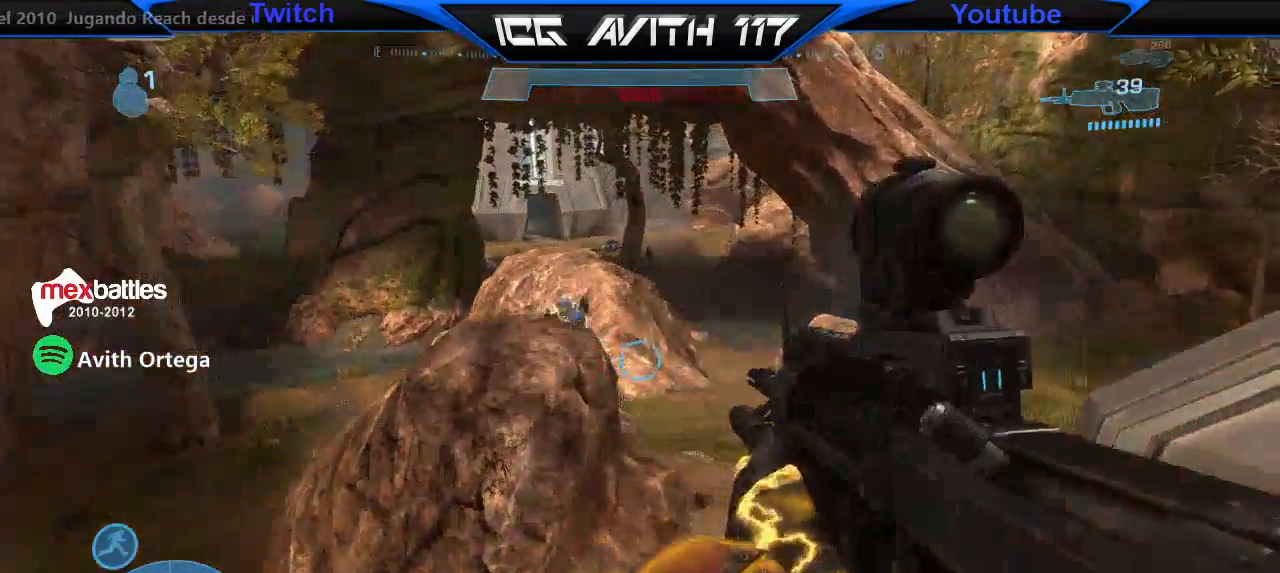
{"buttons": [], "left_stick": "left", "right_stick": "down-left", "events": [[133, "right_stick", "center"], [333, "A", "down"], [333, "left_stick", "center"], [400, "A", "up"], [433, "left_stick", "left"], [433, "right_stick", "down-left"]]}
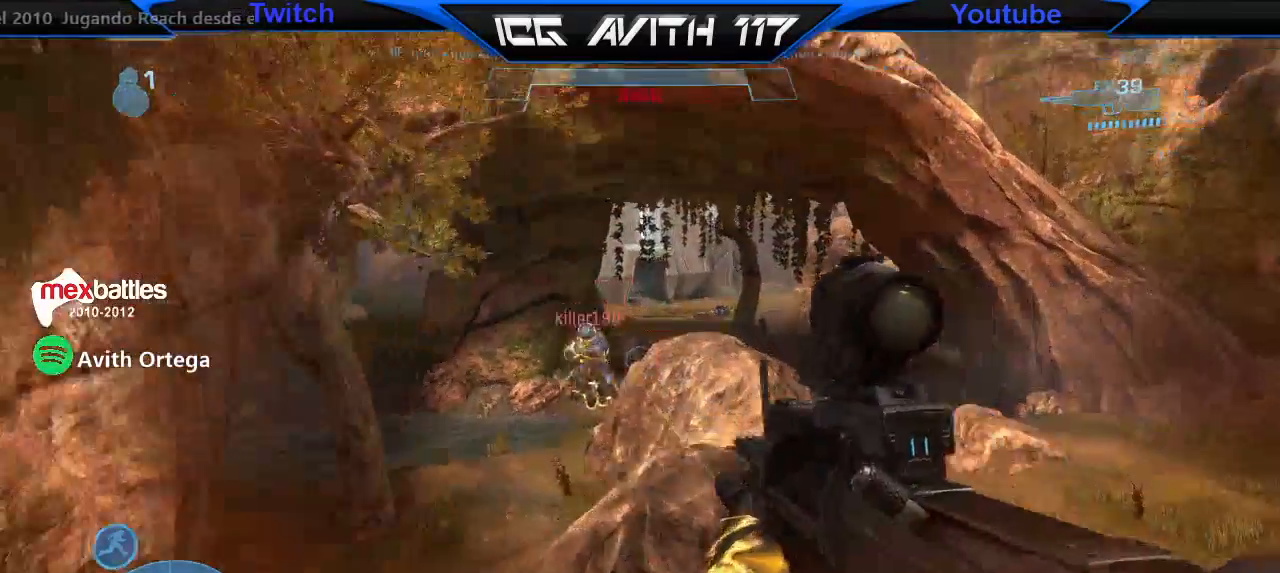
{"buttons": ["R2"], "left_stick": "left", "right_stick": "up", "events": [[33, "R2", "down"], [67, "left_stick", "right"], [100, "right_stick", "center"], [133, "R2", "up"], [400, "right_stick", "up"], [433, "left_stick", "left"], [500, "R2", "down"]]}
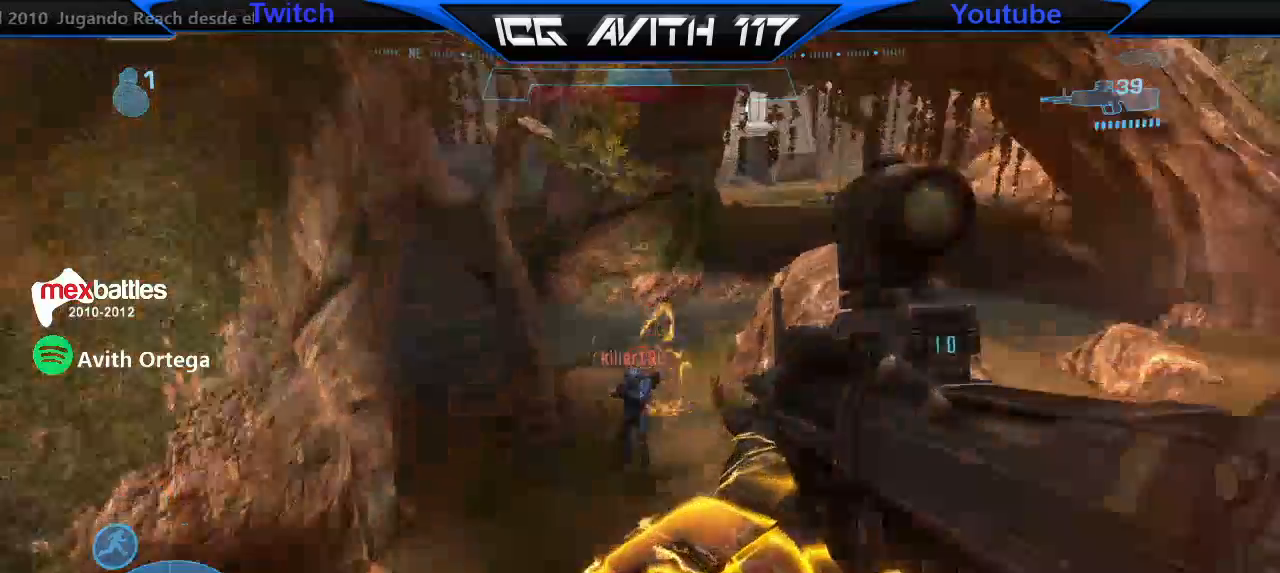
{"buttons": ["R2"], "left_stick": "center", "right_stick": "right", "events": [[67, "right_stick", "center"], [100, "left_stick", "center"], [167, "R2", "up"], [167, "left_stick", "down-right"], [267, "left_stick", "down"], [367, "right_stick", "down"], [433, "R2", "down"], [467, "left_stick", "center"], [500, "right_stick", "right"]]}
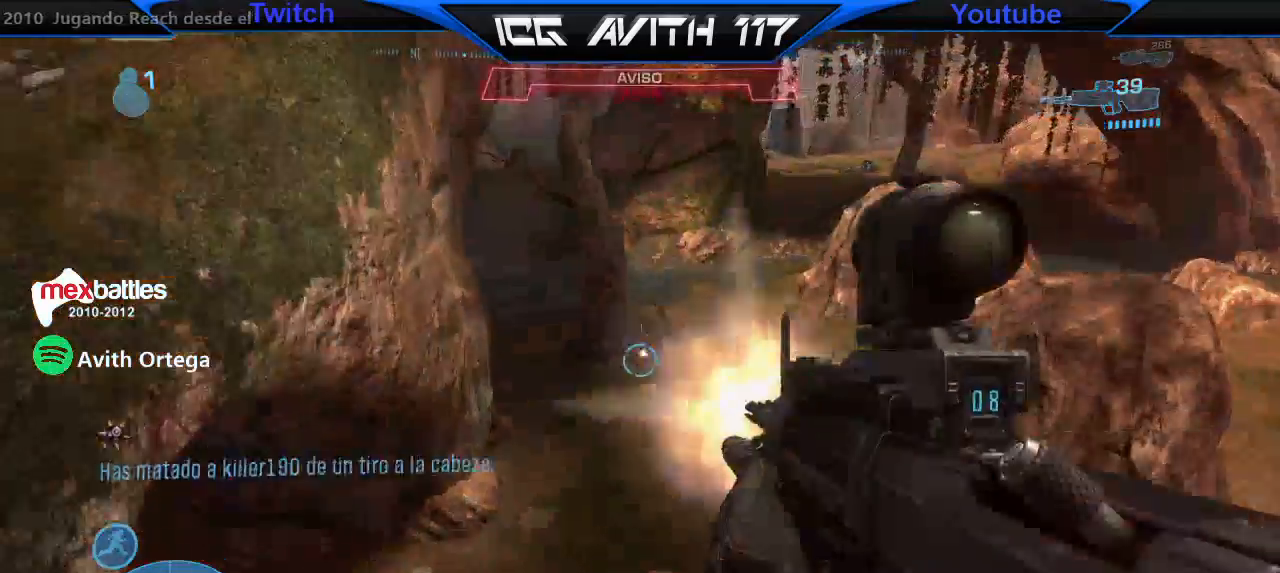
{"buttons": [], "left_stick": "center", "right_stick": "down-right", "events": [[67, "R2", "up"], [67, "X", "down"], [133, "left_stick", "down"], [200, "X", "up"], [200, "left_stick", "down-left"], [200, "right_stick", "down-right"], [433, "left_stick", "center"]]}
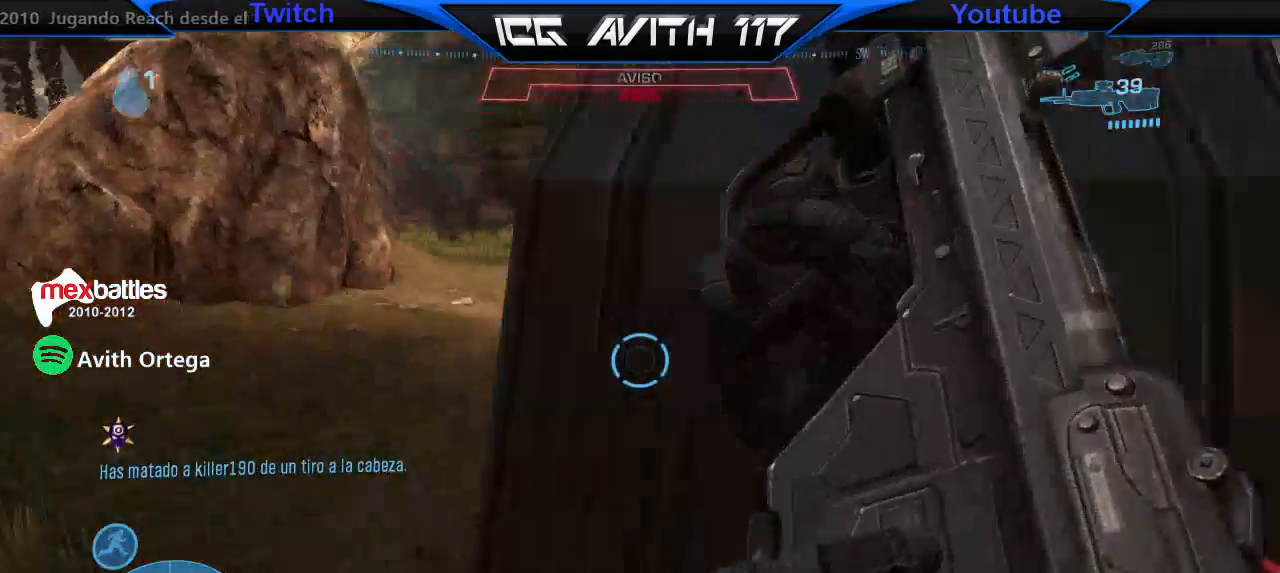
{"buttons": [], "left_stick": "center", "right_stick": "center", "events": [[67, "right_stick", "center"], [200, "left_stick", "right"], [267, "right_stick", "left"], [300, "left_stick", "center"], [367, "right_stick", "right"], [500, "right_stick", "center"]]}
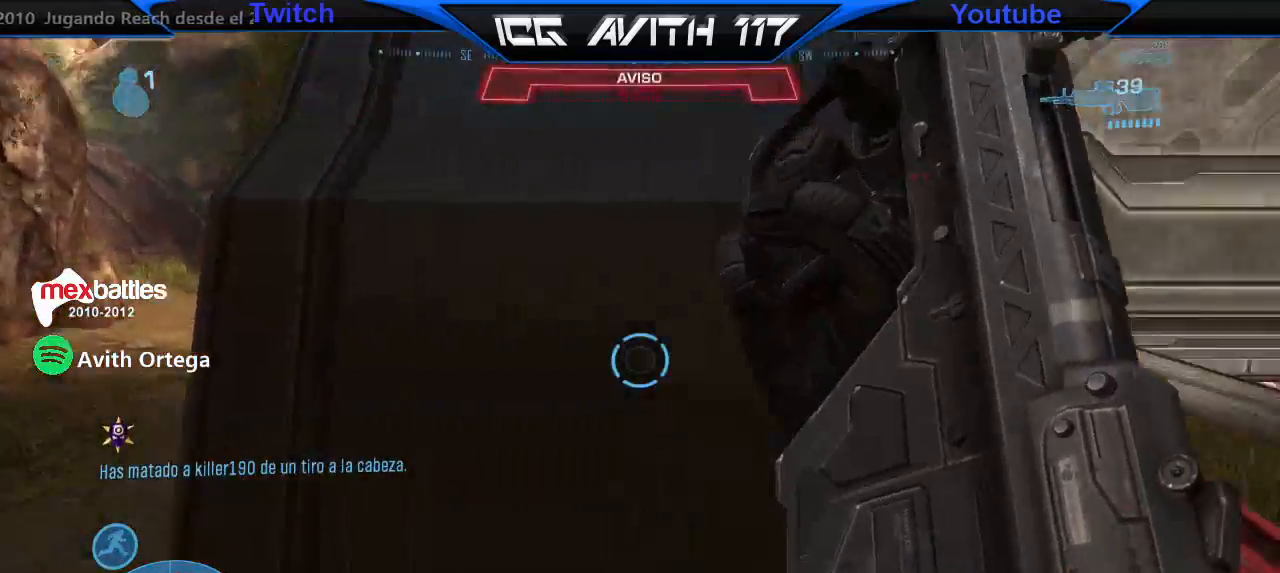
{"buttons": [], "left_stick": "center", "right_stick": "center", "events": [[100, "right_stick", "right"], [200, "left_stick", "right"], [367, "right_stick", "center"], [500, "left_stick", "center"]]}
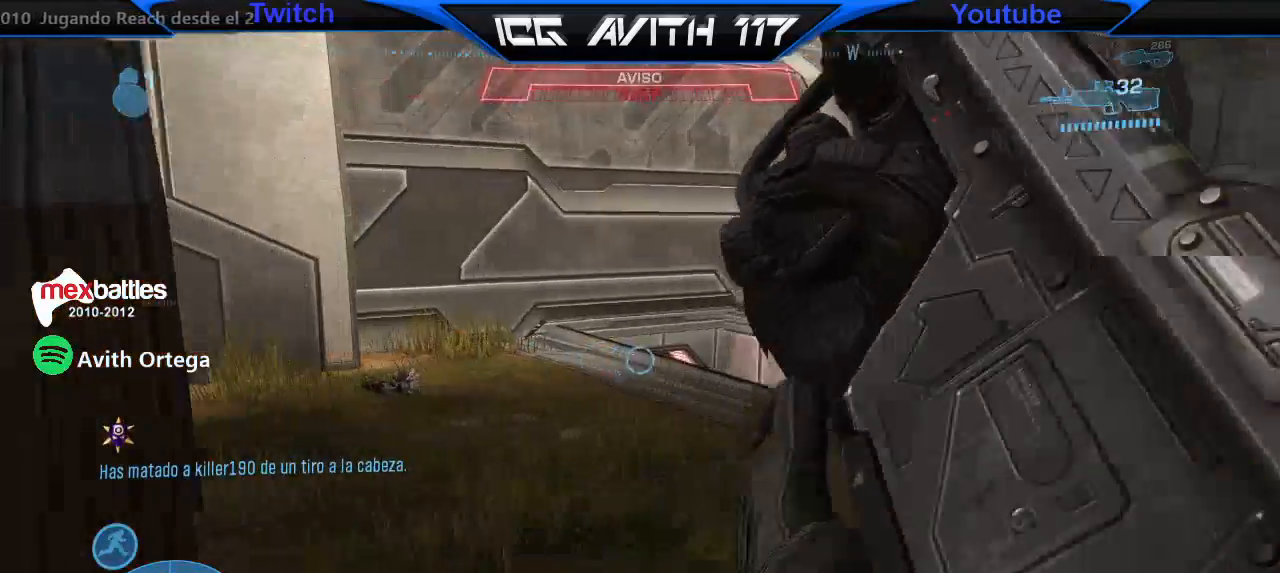
{"buttons": [], "left_stick": "left", "right_stick": "center", "events": [[100, "L2", "down"], [233, "L2", "up"], [233, "right_stick", "down-right"], [333, "left_stick", "left"], [333, "right_stick", "up-right"], [433, "right_stick", "center"]]}
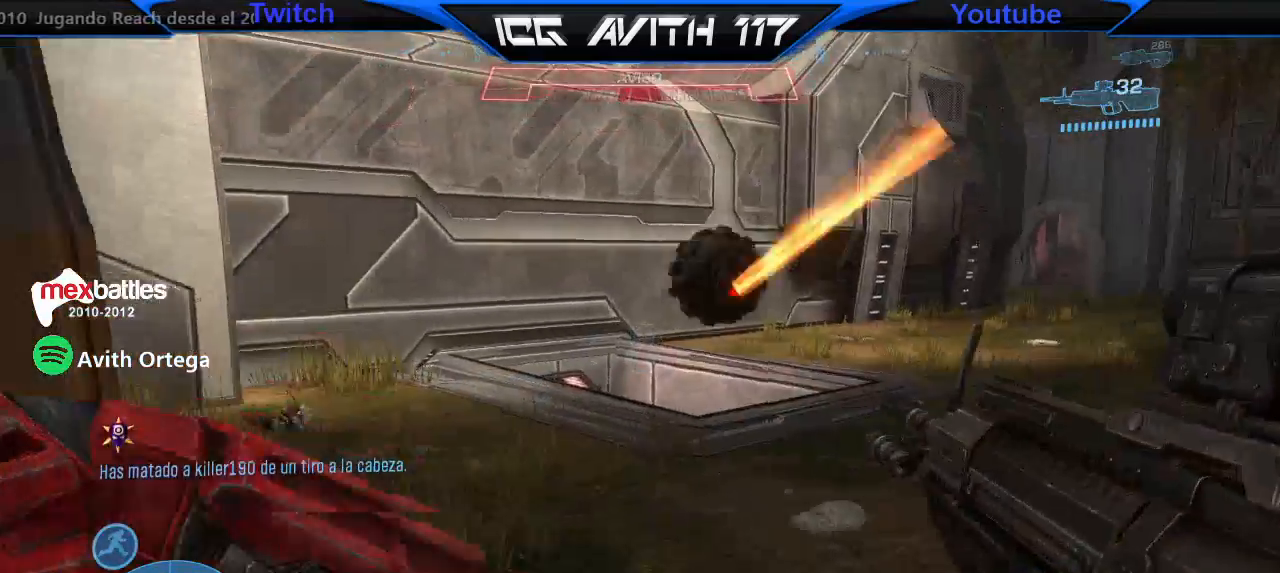
{"buttons": [], "left_stick": "center", "right_stick": "center", "events": [[33, "left_stick", "down-left"], [333, "left_stick", "center"]]}
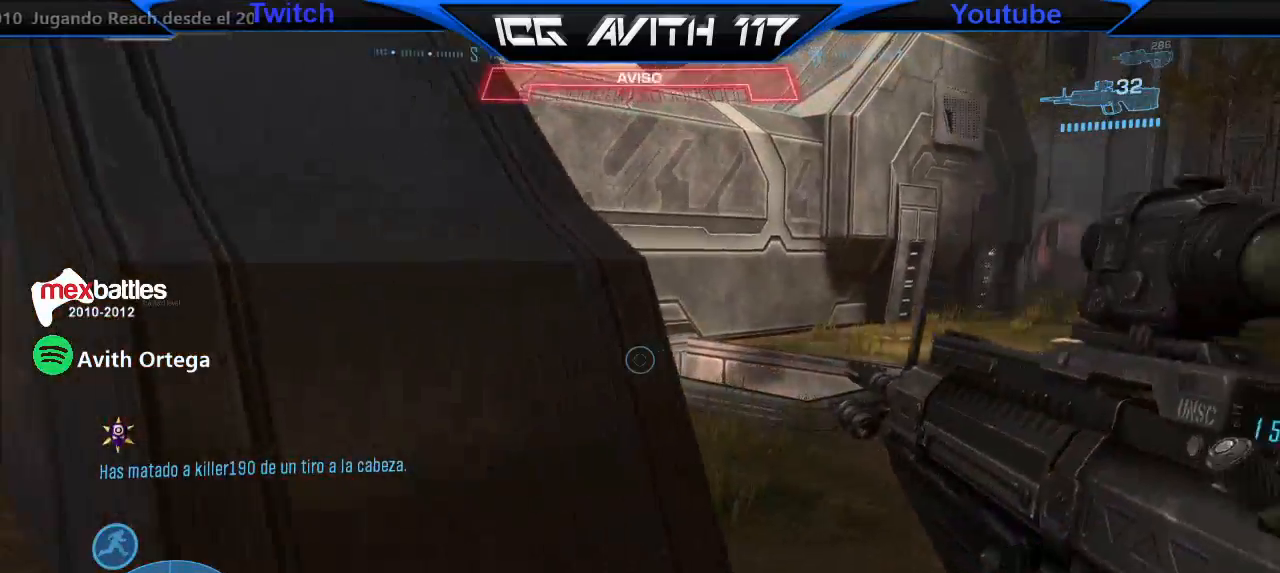
{"buttons": ["L3"], "left_stick": "up-left", "right_stick": "up-right", "events": [[167, "left_stick", "up-left"], [300, "A", "down"], [400, "A", "up"], [400, "L3", "down"], [500, "right_stick", "up-right"]]}
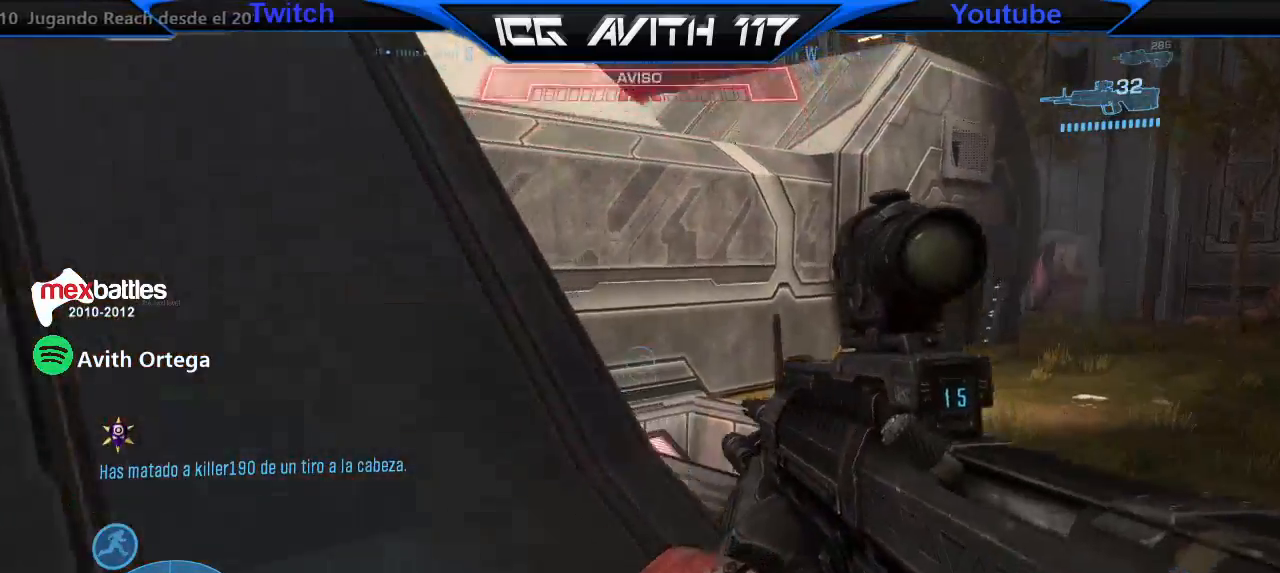
{"buttons": [], "left_stick": "up-left", "right_stick": "center", "events": [[100, "L3", "up"], [167, "right_stick", "up"], [267, "right_stick", "center"]]}
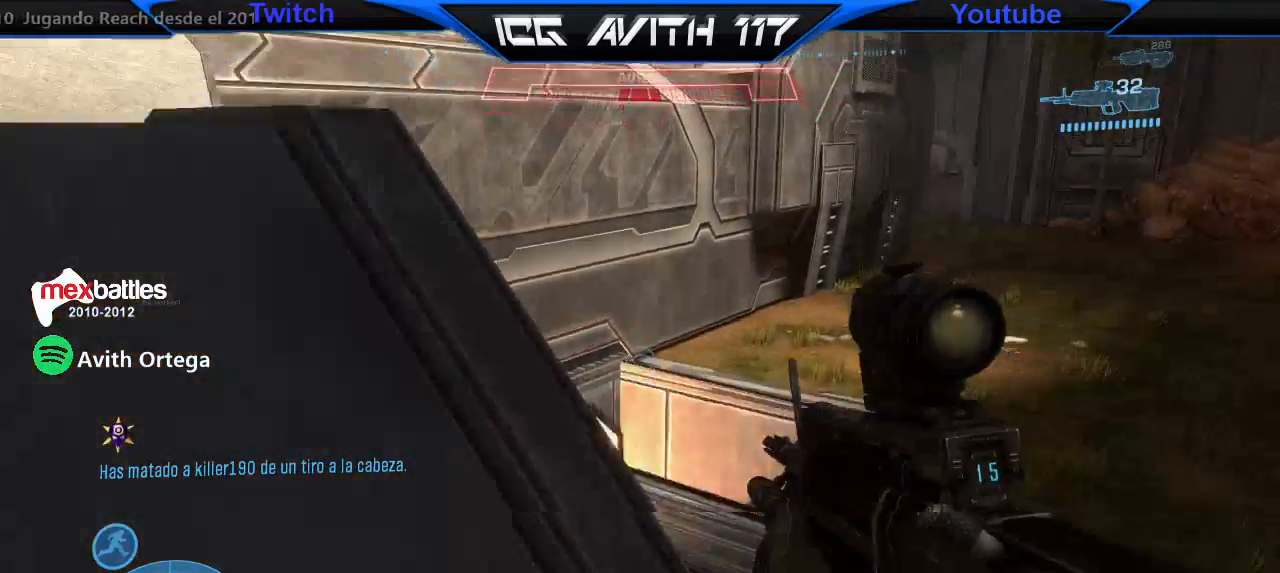
{"buttons": [], "left_stick": "up-left", "right_stick": "down-left", "events": [[200, "right_stick", "up"], [300, "right_stick", "center"], [400, "right_stick", "down-left"]]}
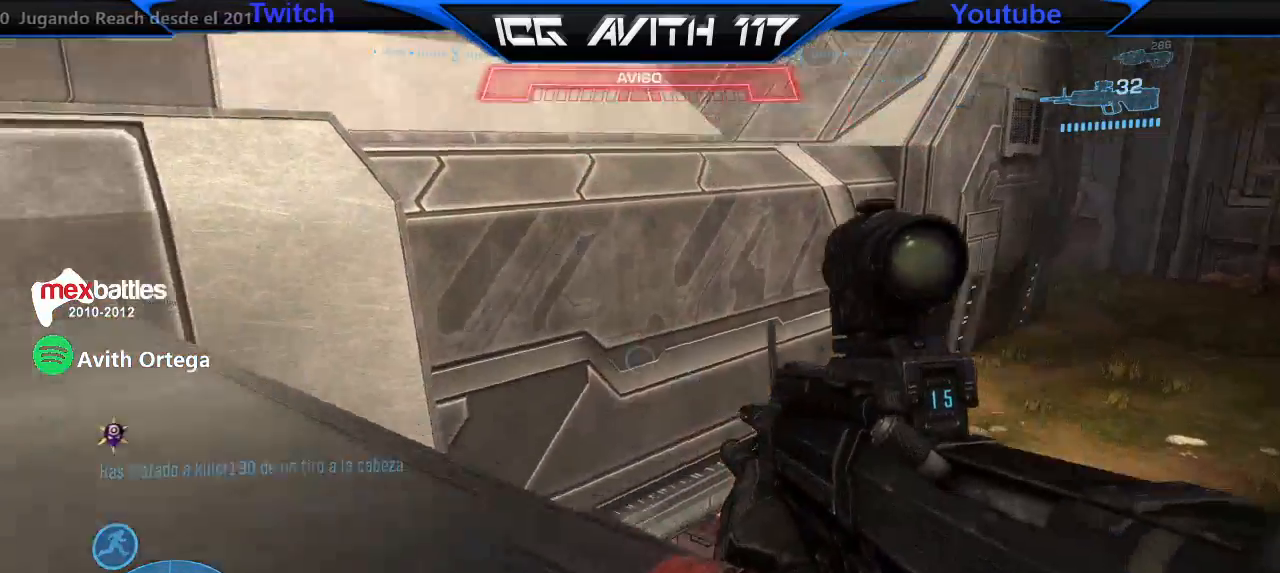
{"buttons": [], "left_stick": "up-left", "right_stick": "center", "events": [[100, "right_stick", "center"]]}